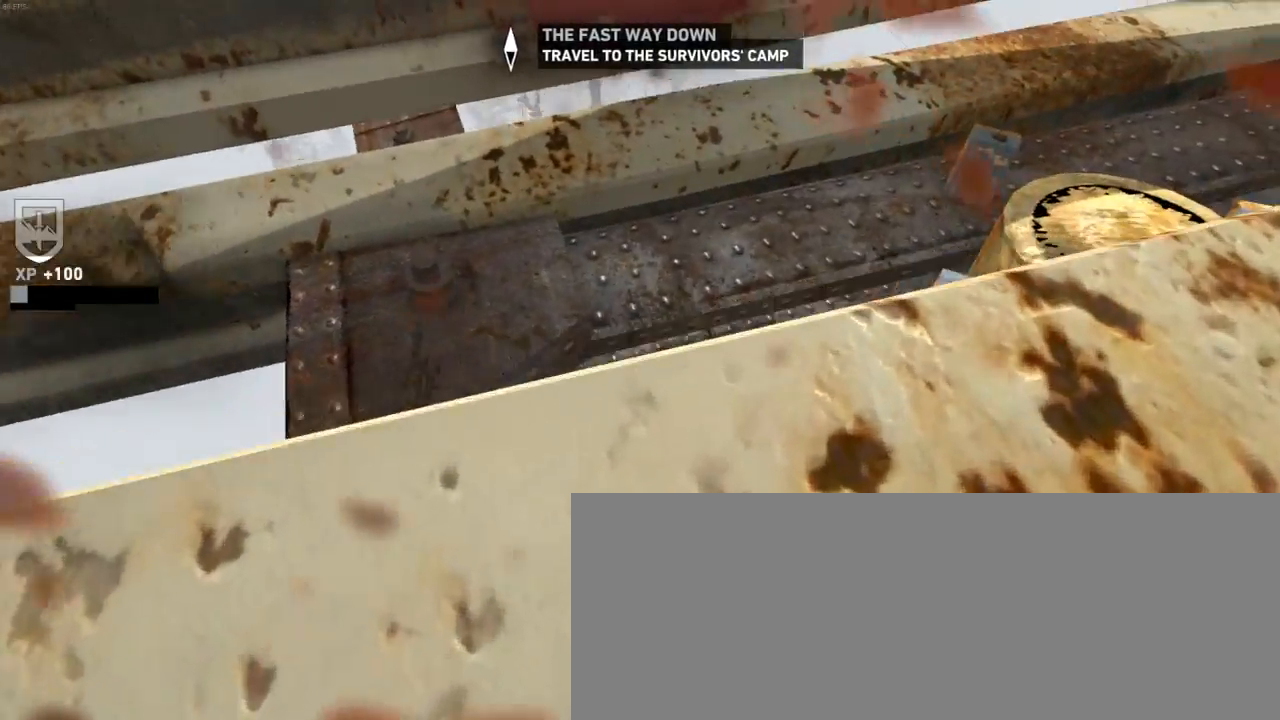
Gameplay with keyboard and mouse; each line is a JSON object with the keys and mouse buttons held at the frame after it. "events" lists presses ("down") and releases ("up") of "1", "2", "3", "4", "5", "6", "7", "a", "alt", "b", "c", "ctrl", "d", "e", "escape", "f", "g", "h", "q", "r", "s", "shift", "space", "t", "tilde", "v", "w", "x", "y", "z", "mouse_left", "mouse_middle", "mouse_right", "mouse_mb4", "mouse_mb5", "mouse_wheel_up" and "mouse_wheel_down" between this image and that frame as [ms after this image, input, new state], when the widget could be followed in between. "mouse_left", "mouse_middle", "mouse_right", "mouse_mb4", "mouse_mb5", "mouse_wheel_up", "mouse_wheel_down" = the "left", "middle", "right", "mb4", "mb5", "wheel_up", "wheel_down" buttons of the "mouse" list. No other keys are recorded. Not read: mouse_move.
{"keys": ["s"], "mouse": [], "events": [[467, "s", "down"]]}
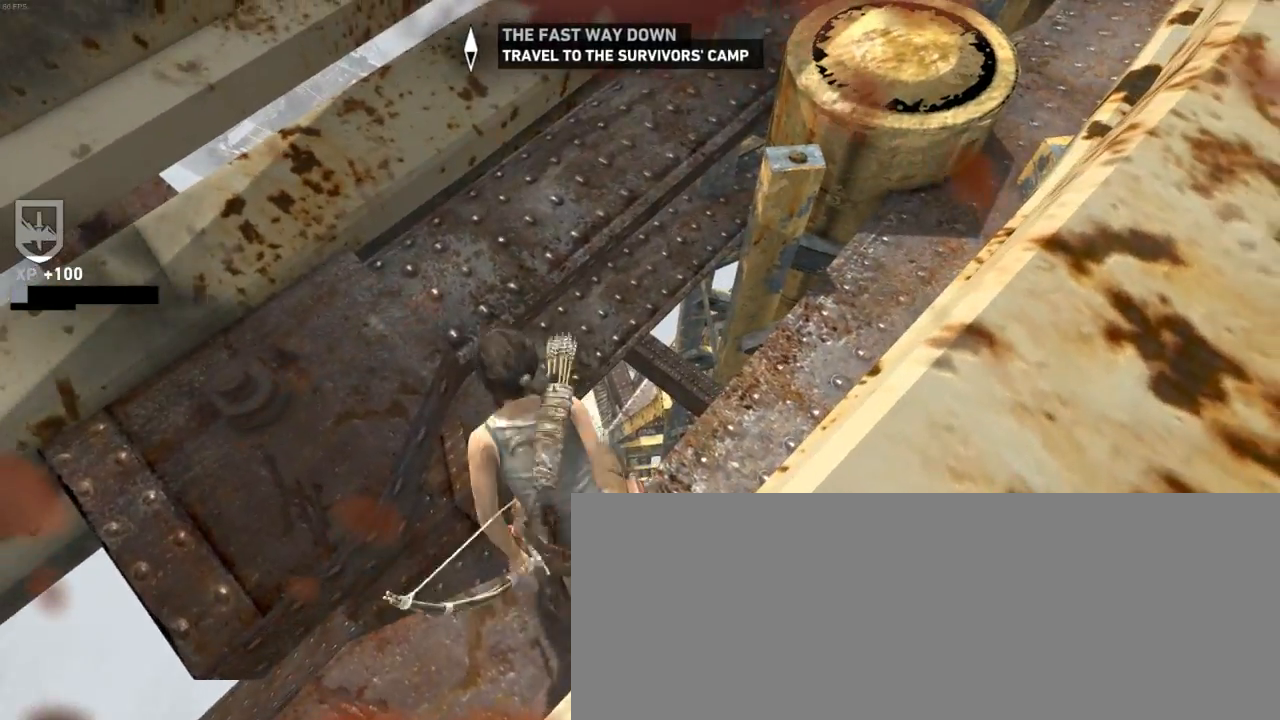
{"keys": [], "mouse": [], "events": [[134, "s", "up"]]}
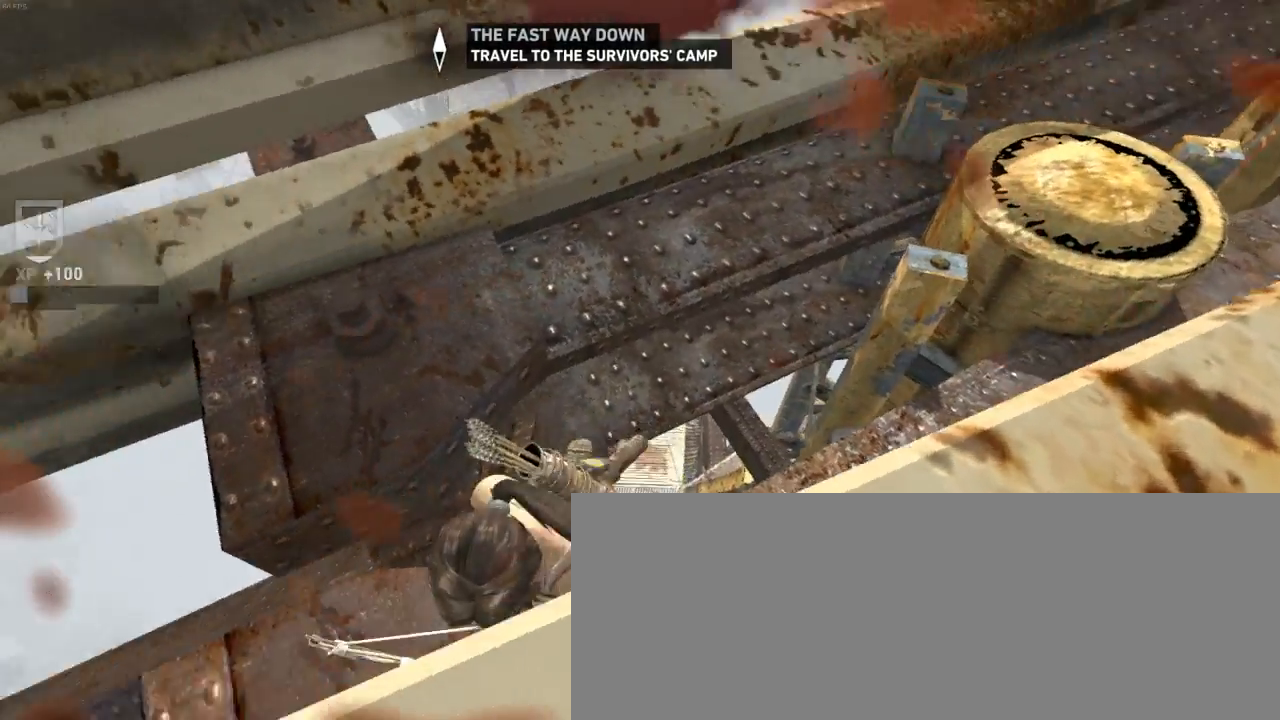
{"keys": [], "mouse": [], "events": [[300, "q", "down"], [500, "q", "up"]]}
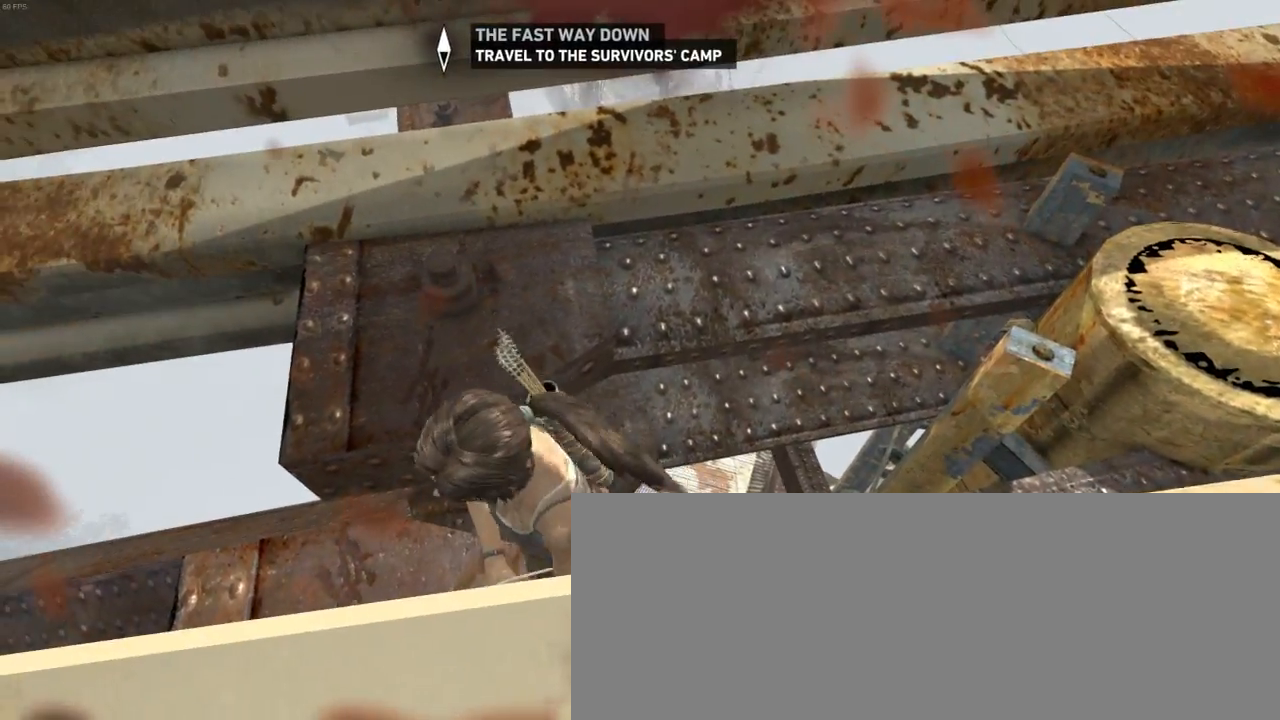
{"keys": [], "mouse": [], "events": [[200, "q", "down"], [500, "q", "up"]]}
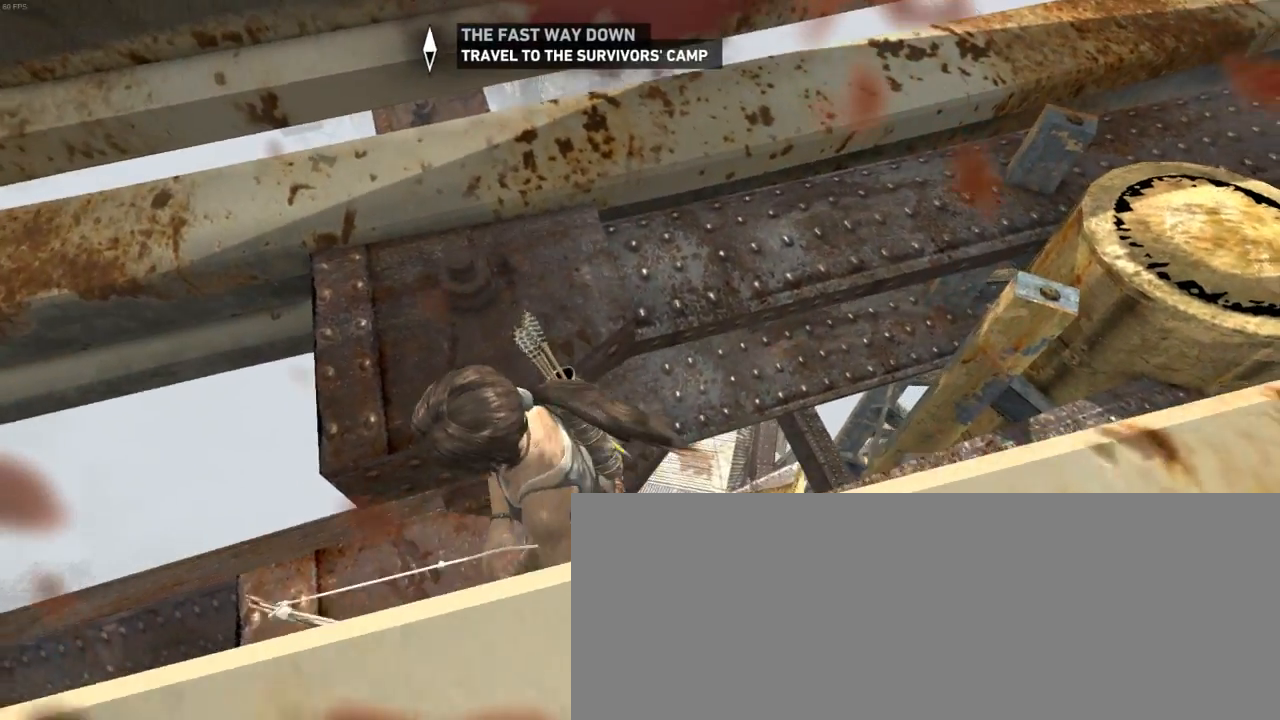
{"keys": [], "mouse": [], "events": [[234, "q", "down"], [300, "q", "up"]]}
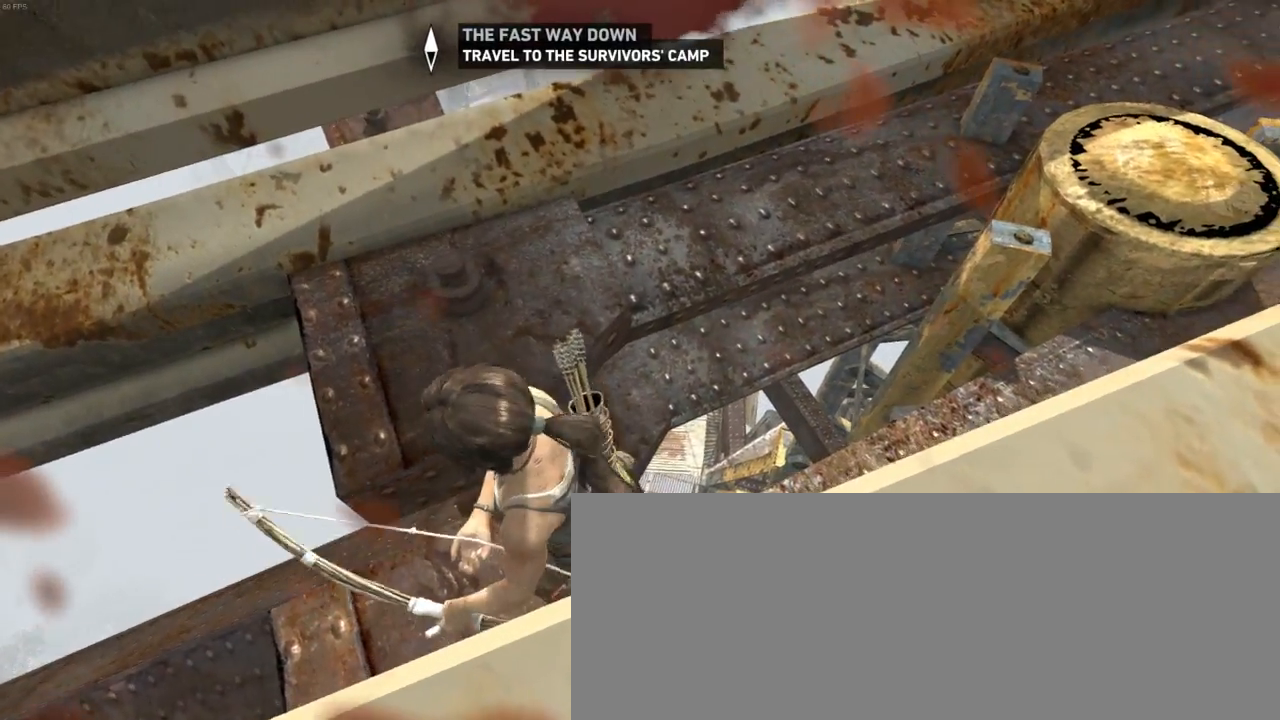
{"keys": [], "mouse": [], "events": [[67, "z", "down"], [167, "z", "up"]]}
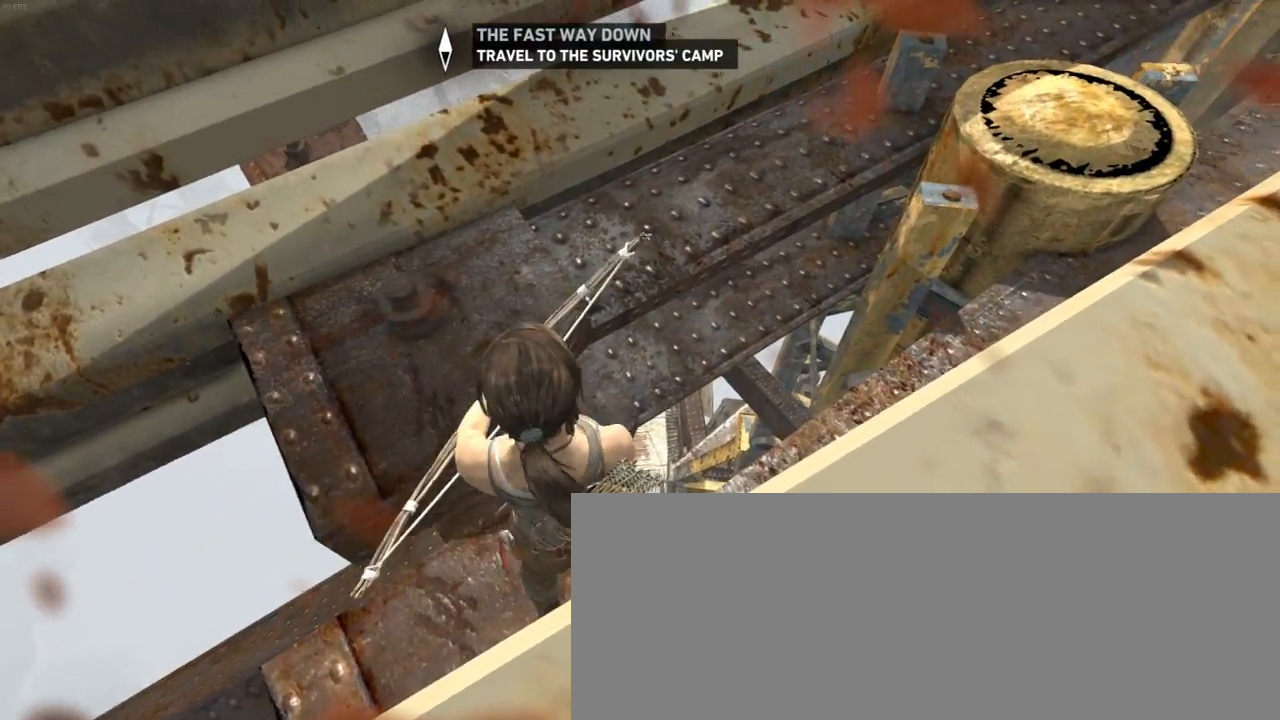
{"keys": ["z"], "mouse": [], "events": [[300, "z", "down"], [334, "mouse_wheel_down", "down"], [467, "mouse_wheel_down", "up"]]}
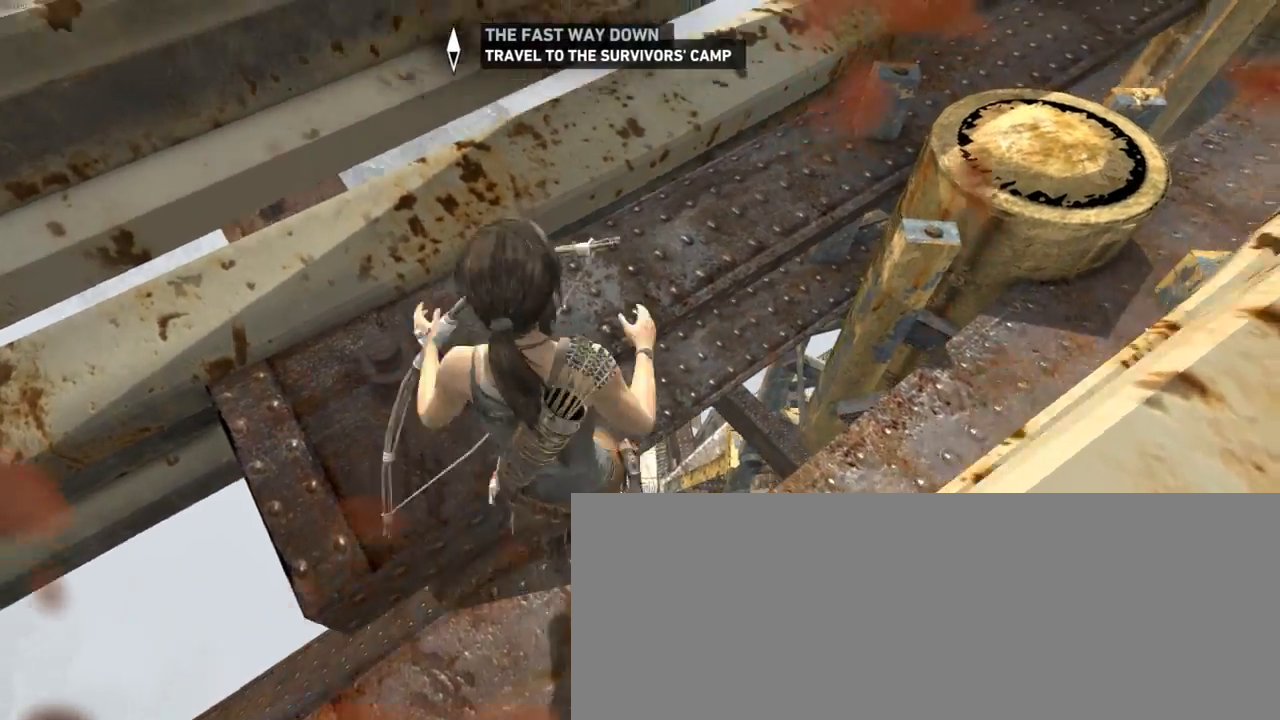
{"keys": ["z"], "mouse": [], "events": [[267, "z", "up"], [434, "z", "down"]]}
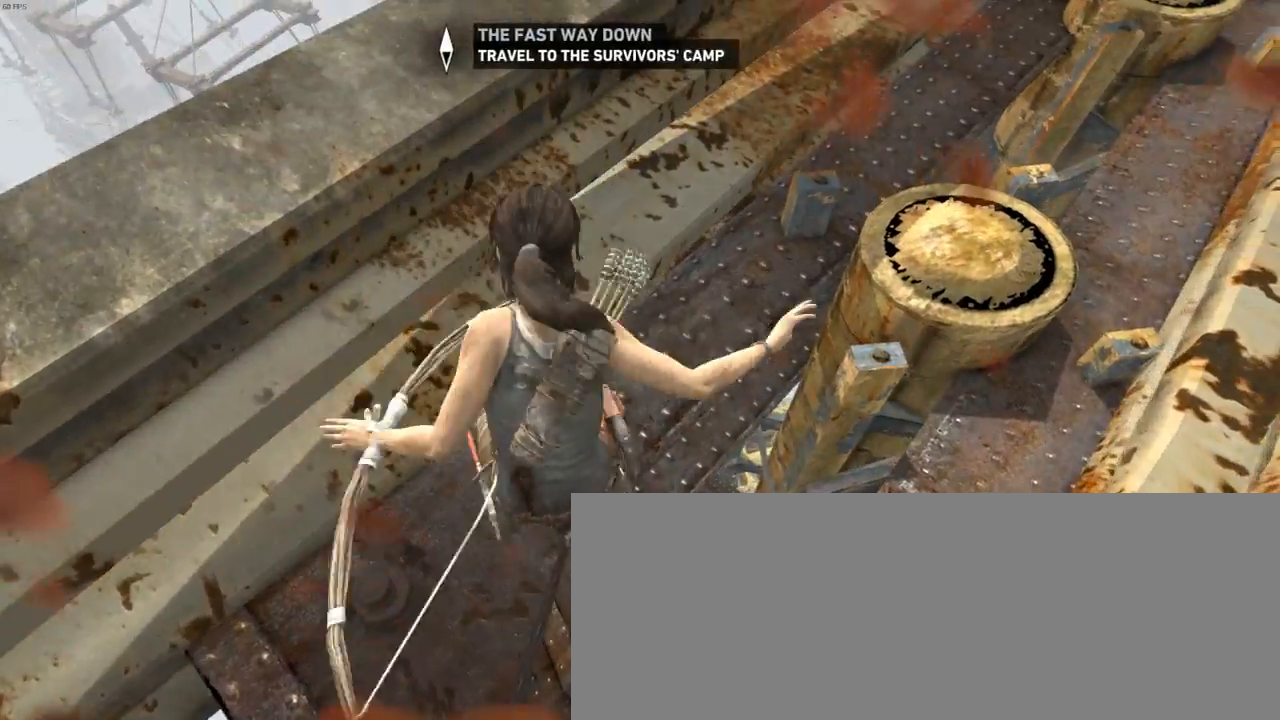
{"keys": ["z"], "mouse": [], "events": [[367, "z", "up"], [500, "z", "down"]]}
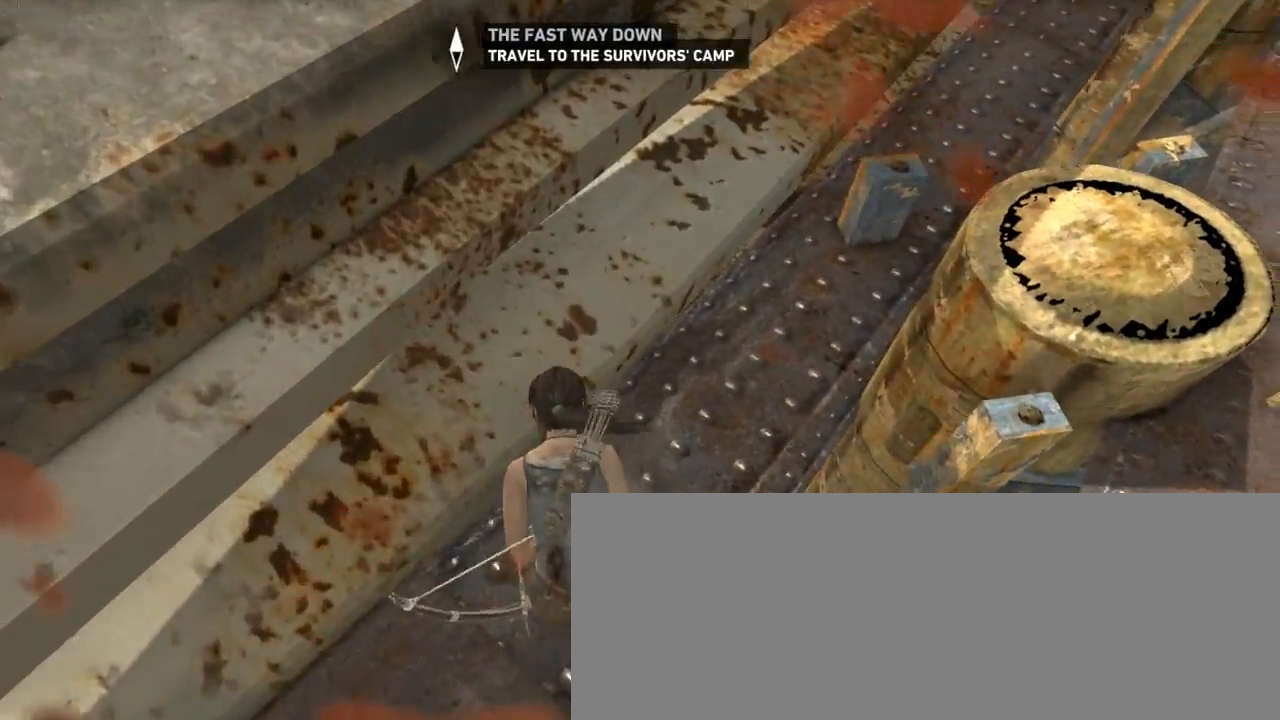
{"keys": ["z"], "mouse": [], "events": [[67, "z", "up"], [500, "z", "down"]]}
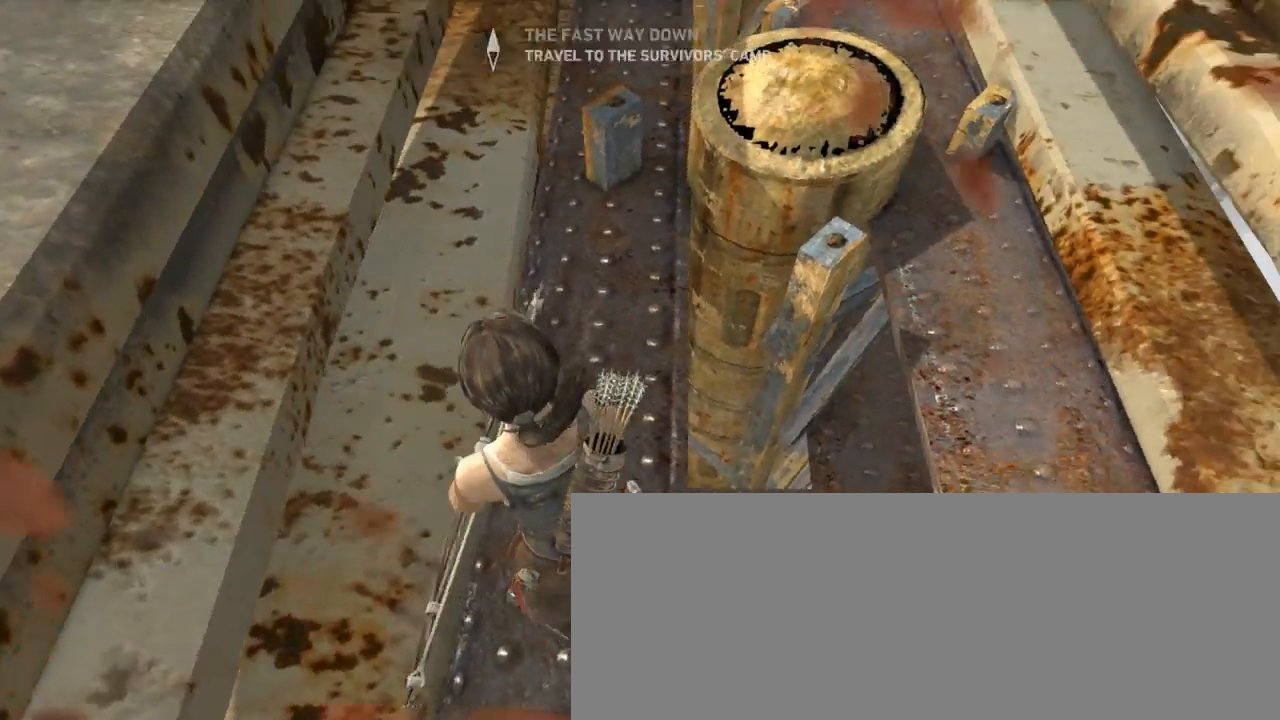
{"keys": ["z"], "mouse": [], "events": []}
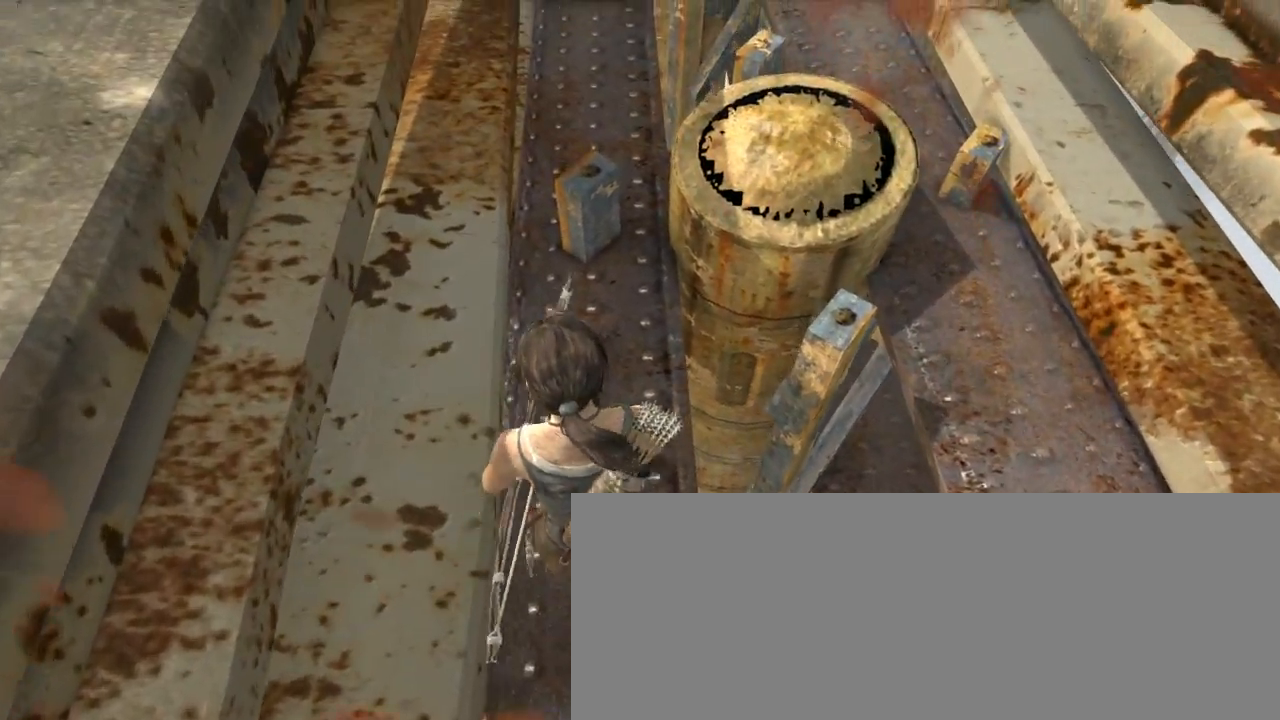
{"keys": ["z"], "mouse": [], "events": []}
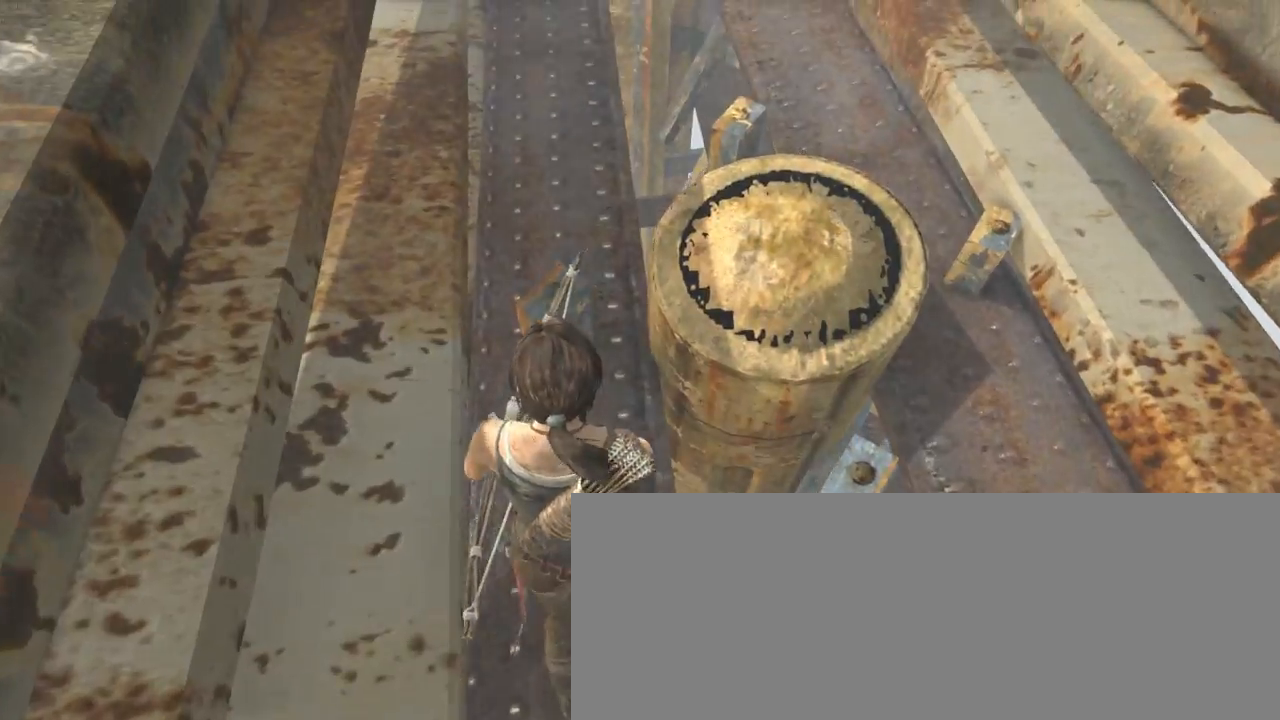
{"keys": ["z"], "mouse": [], "events": []}
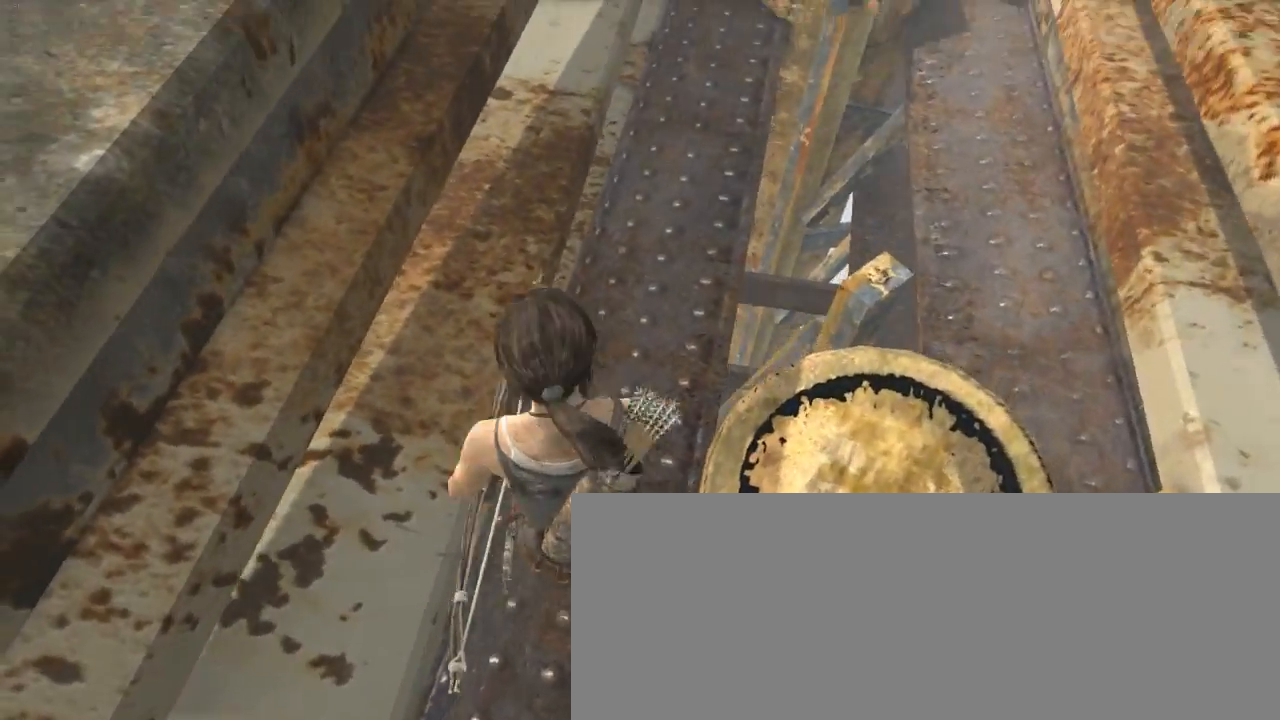
{"keys": ["z"], "mouse": [], "events": [[134, "z", "up"], [467, "z", "down"]]}
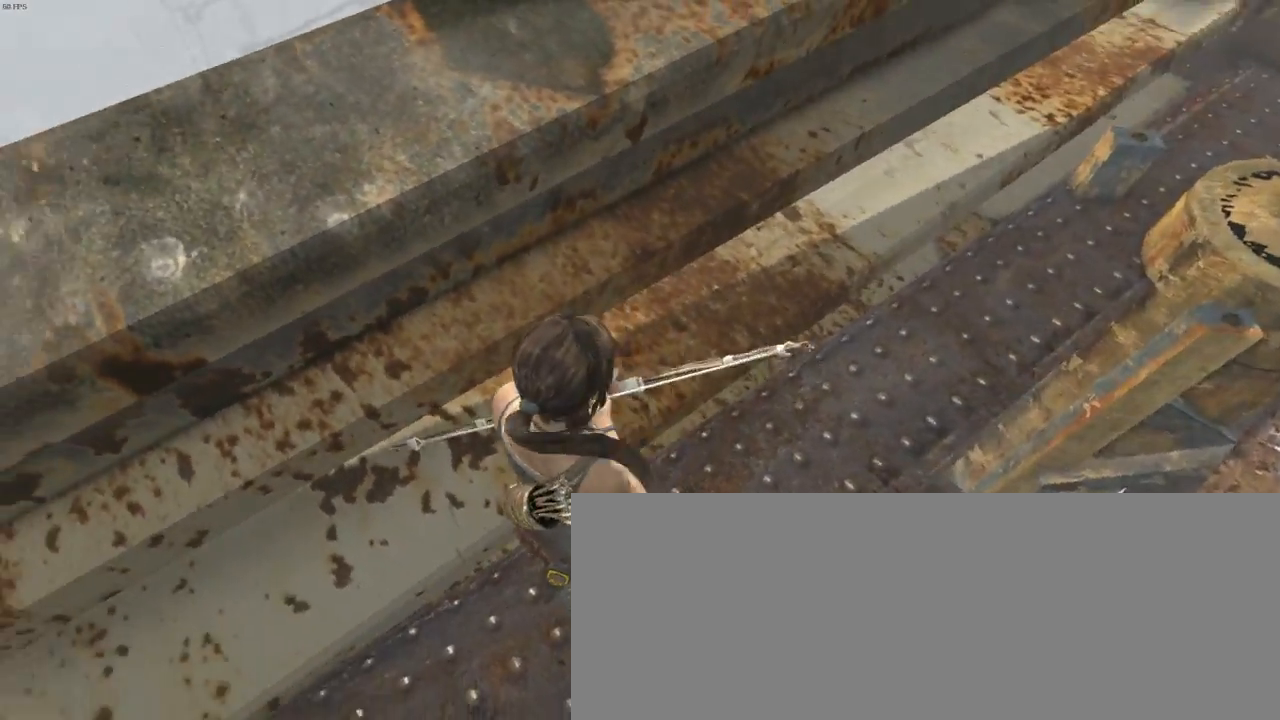
{"keys": [], "mouse": [], "events": [[67, "z", "up"], [300, "z", "down"], [400, "z", "up"]]}
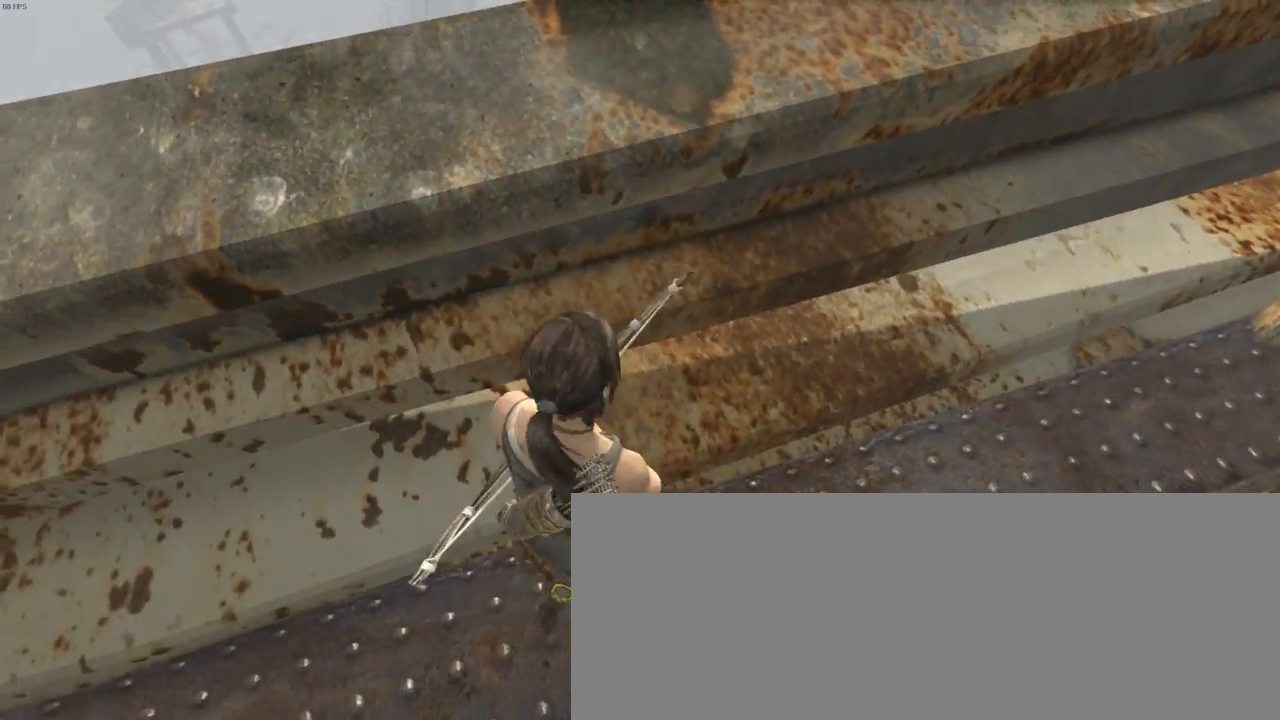
{"keys": ["z"], "mouse": [], "events": [[67, "z", "down"], [234, "z", "up"], [467, "z", "down"]]}
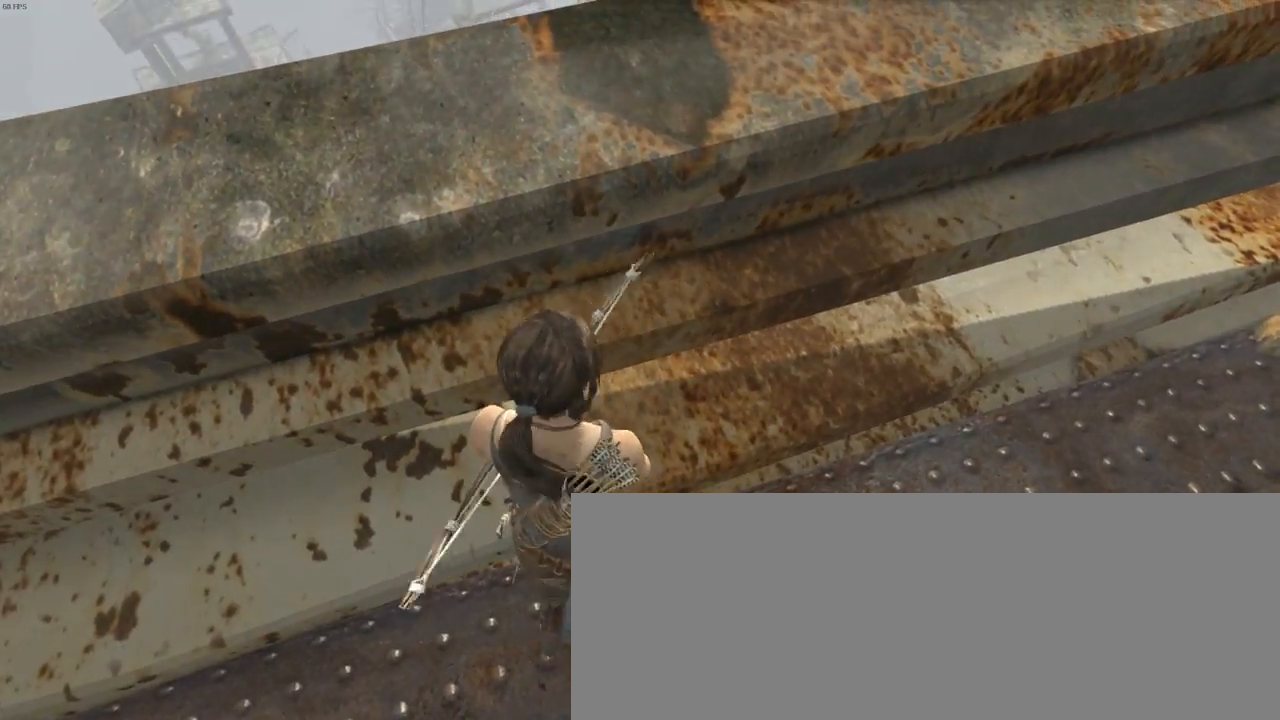
{"keys": [], "mouse": [], "events": [[67, "z", "up"], [234, "z", "down"], [300, "z", "up"]]}
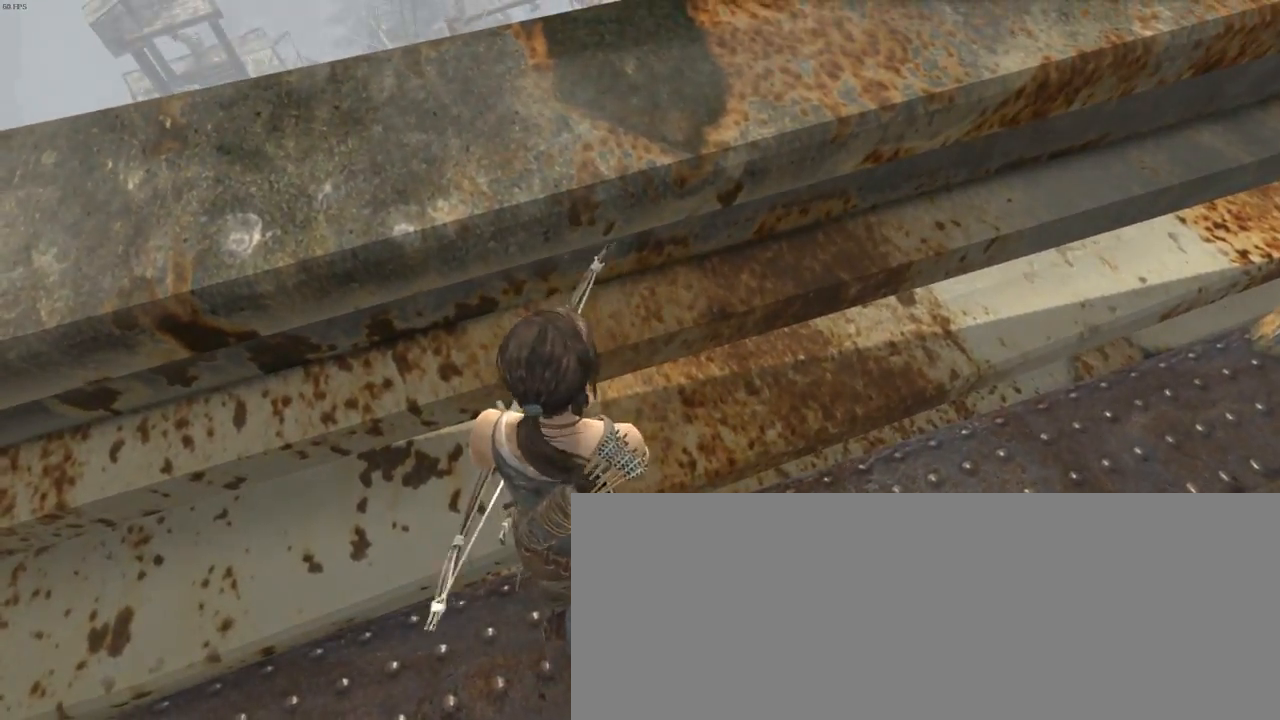
{"keys": [], "mouse": [], "events": [[34, "z", "down"], [134, "z", "up"], [367, "z", "down"], [467, "z", "up"]]}
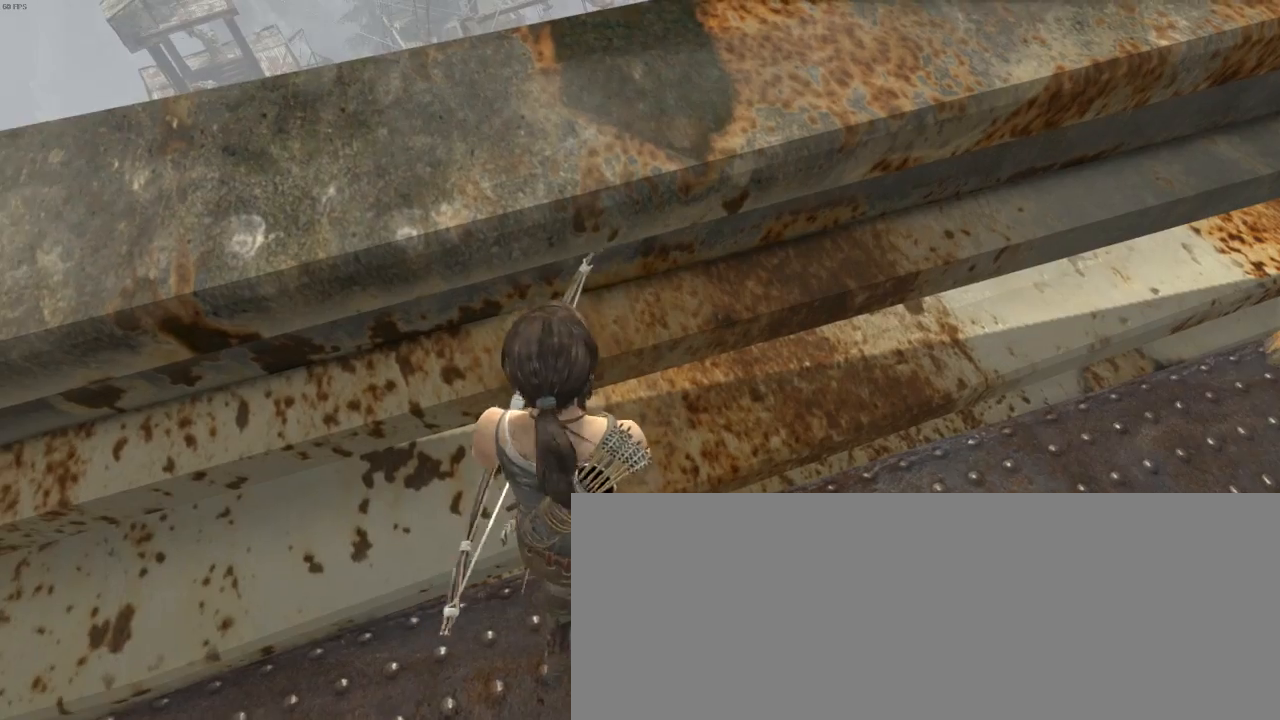
{"keys": [], "mouse": [], "events": [[234, "z", "down"], [300, "z", "up"]]}
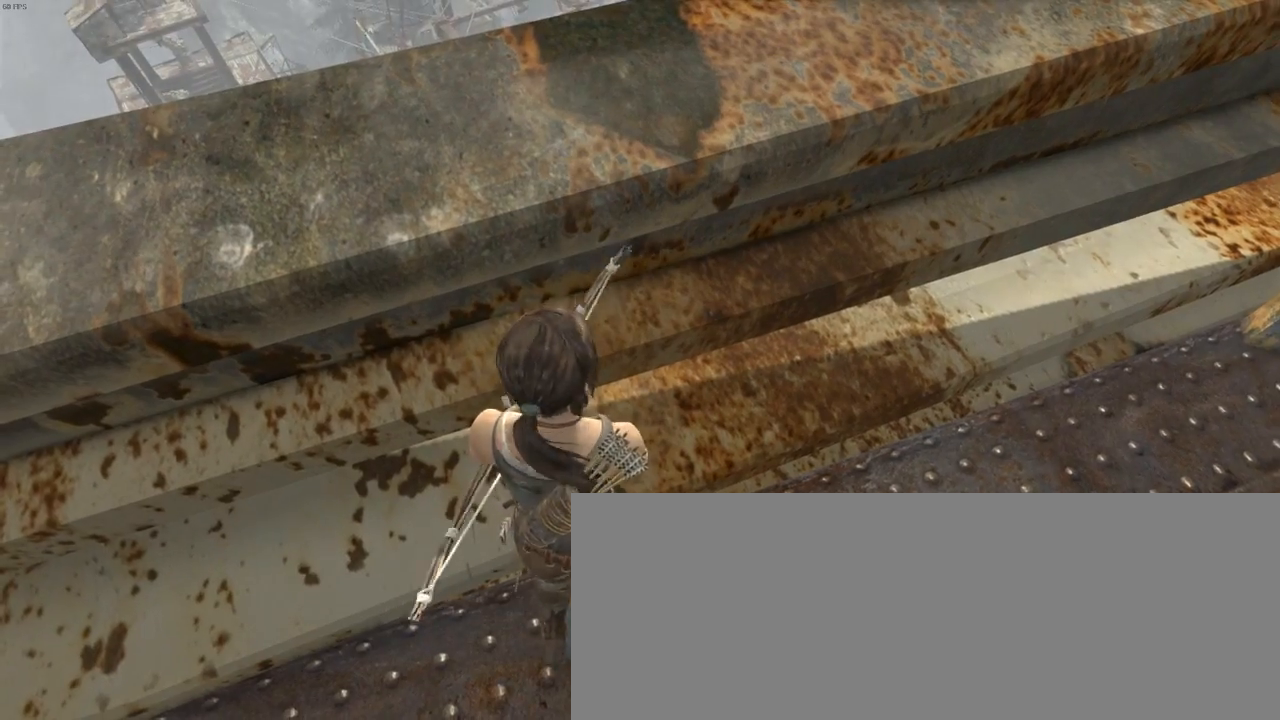
{"keys": [], "mouse": [], "events": [[67, "z", "down"], [134, "z", "up"], [434, "z", "down"], [500, "z", "up"]]}
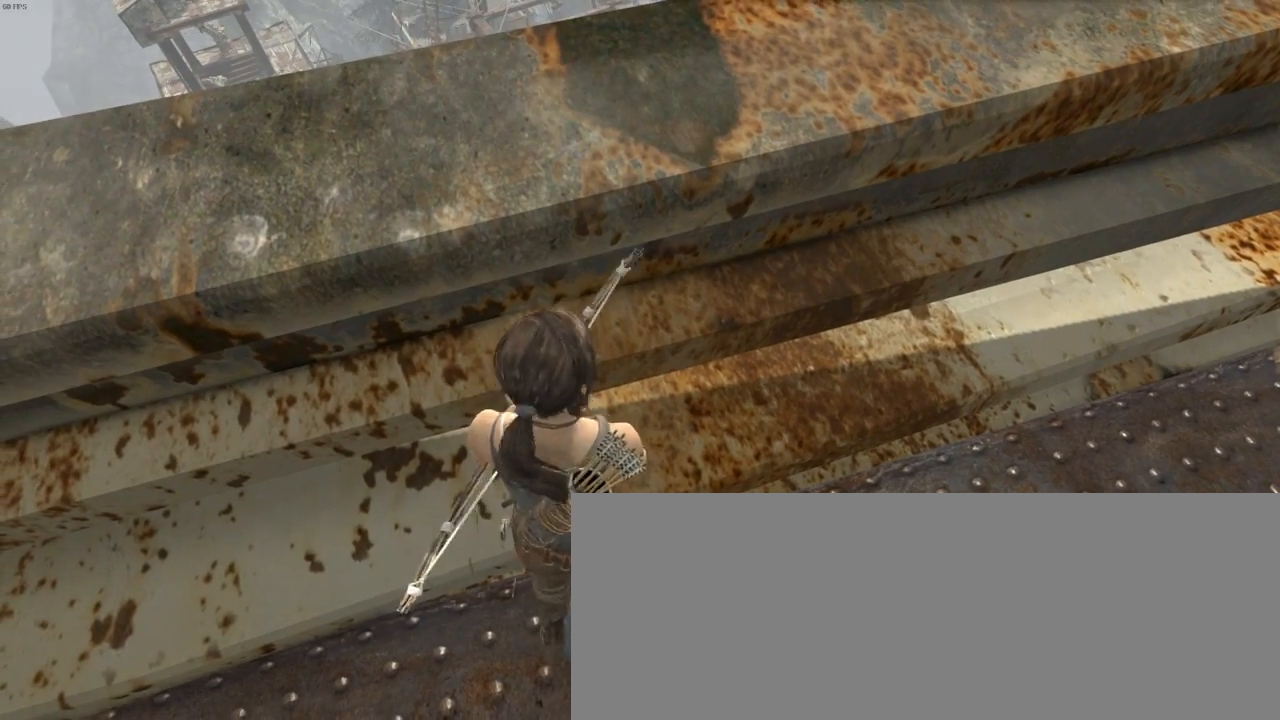
{"keys": [], "mouse": [], "events": [[300, "z", "down"], [334, "z", "up"]]}
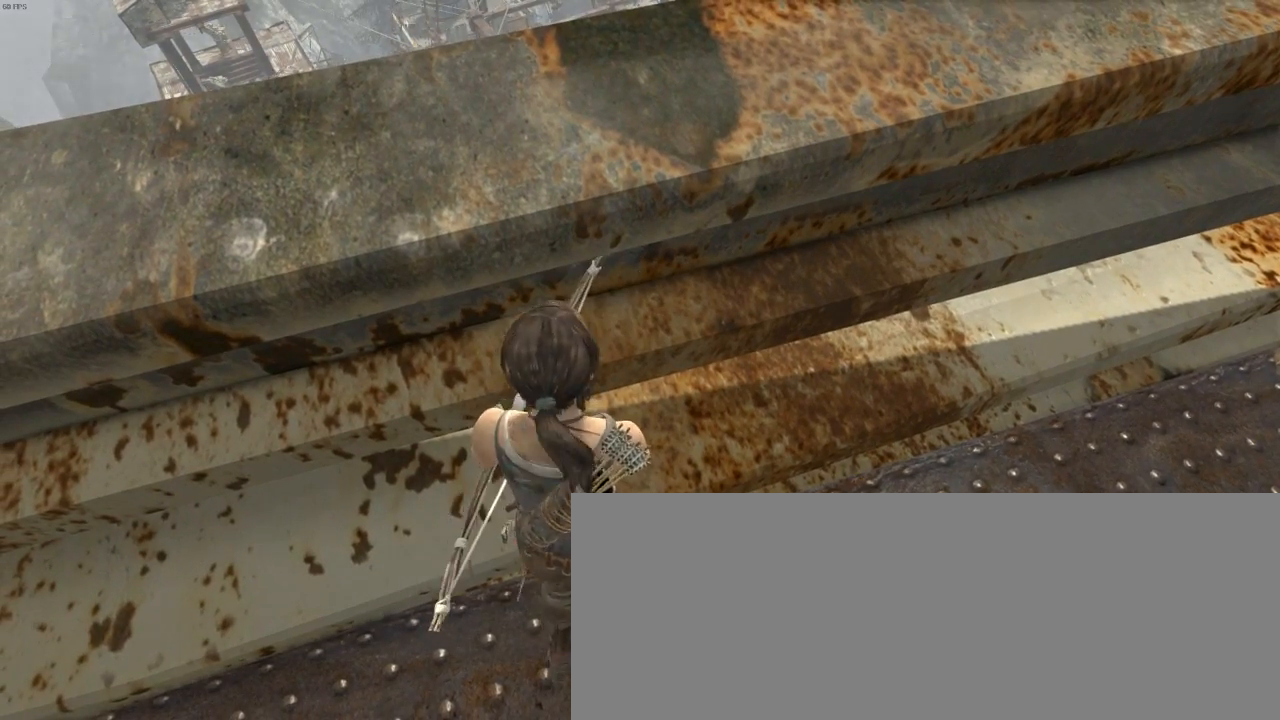
{"keys": [], "mouse": [], "events": [[200, "z", "down"], [300, "z", "up"]]}
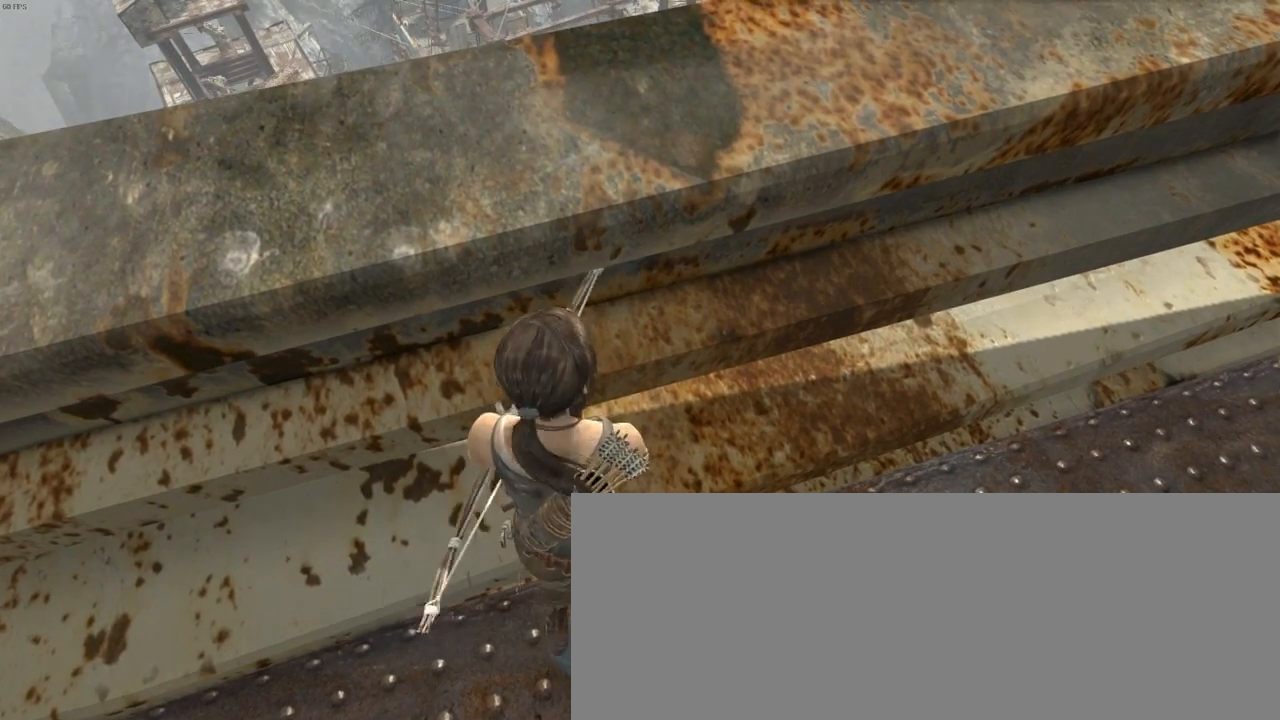
{"keys": ["z"], "mouse": [], "events": [[67, "z", "down"], [167, "z", "up"], [400, "z", "down"]]}
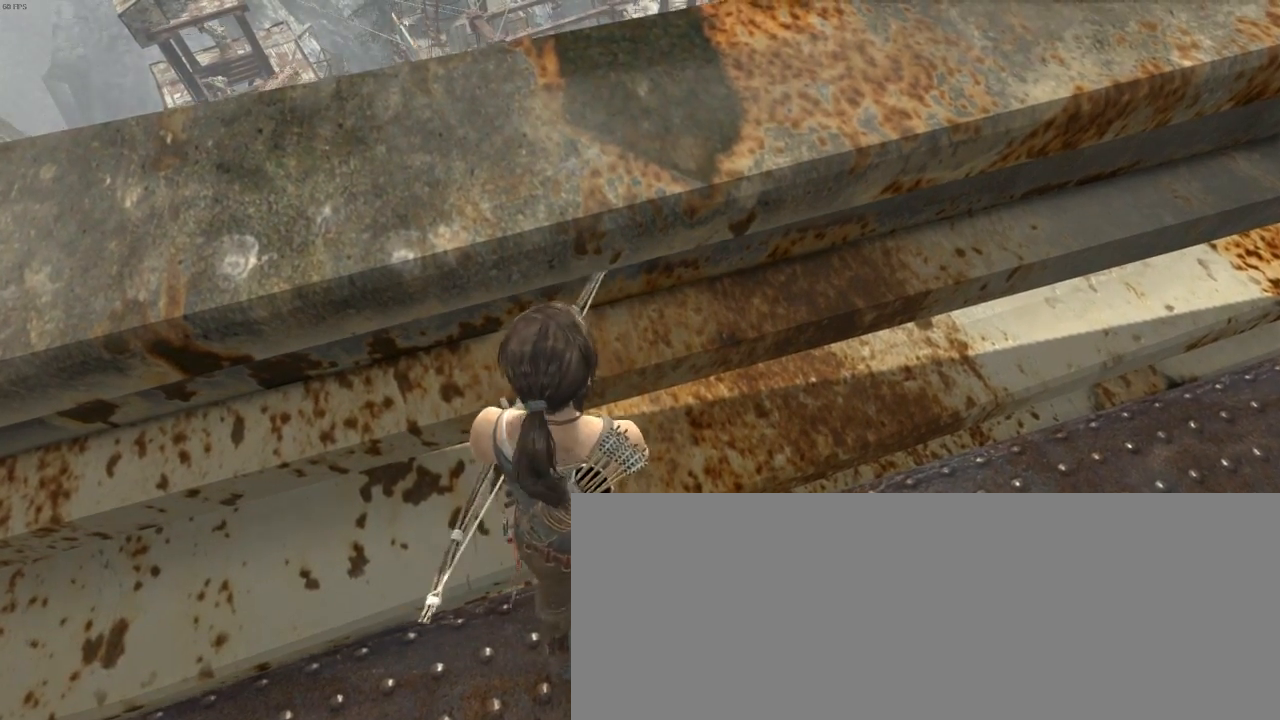
{"keys": [], "mouse": [], "events": [[34, "z", "up"], [300, "z", "down"], [467, "z", "up"]]}
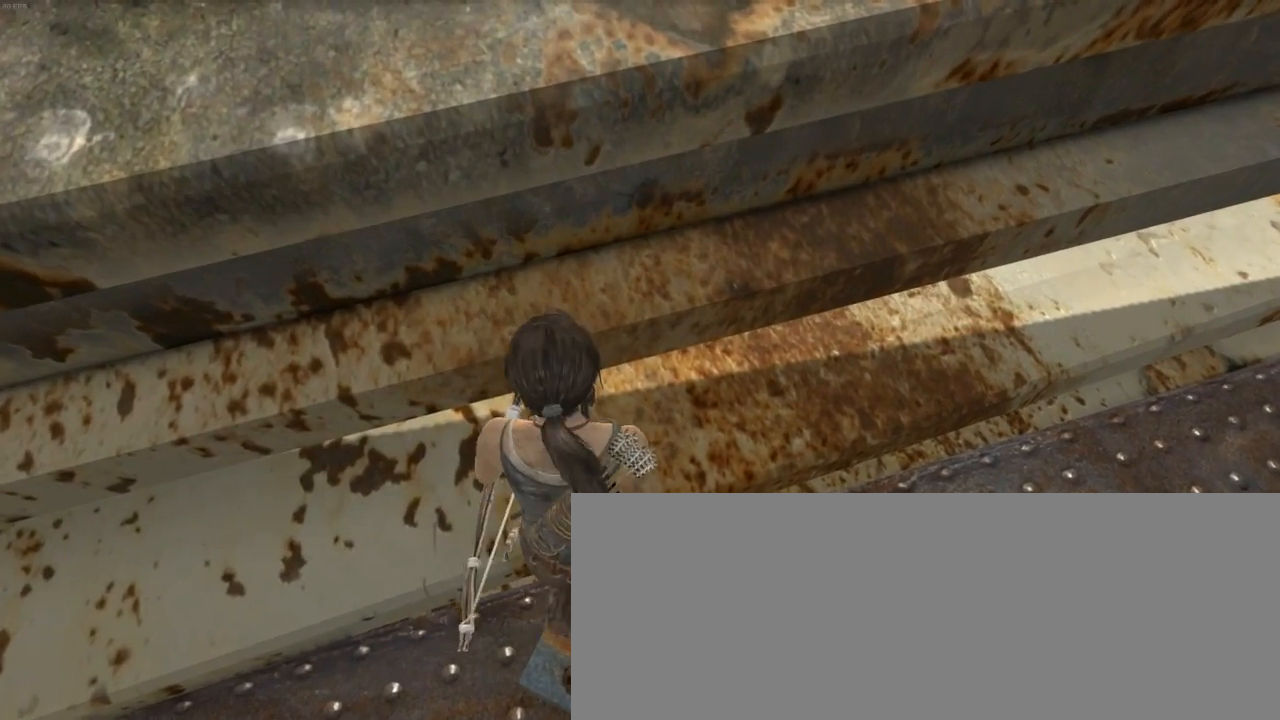
{"keys": [], "mouse": [], "events": []}
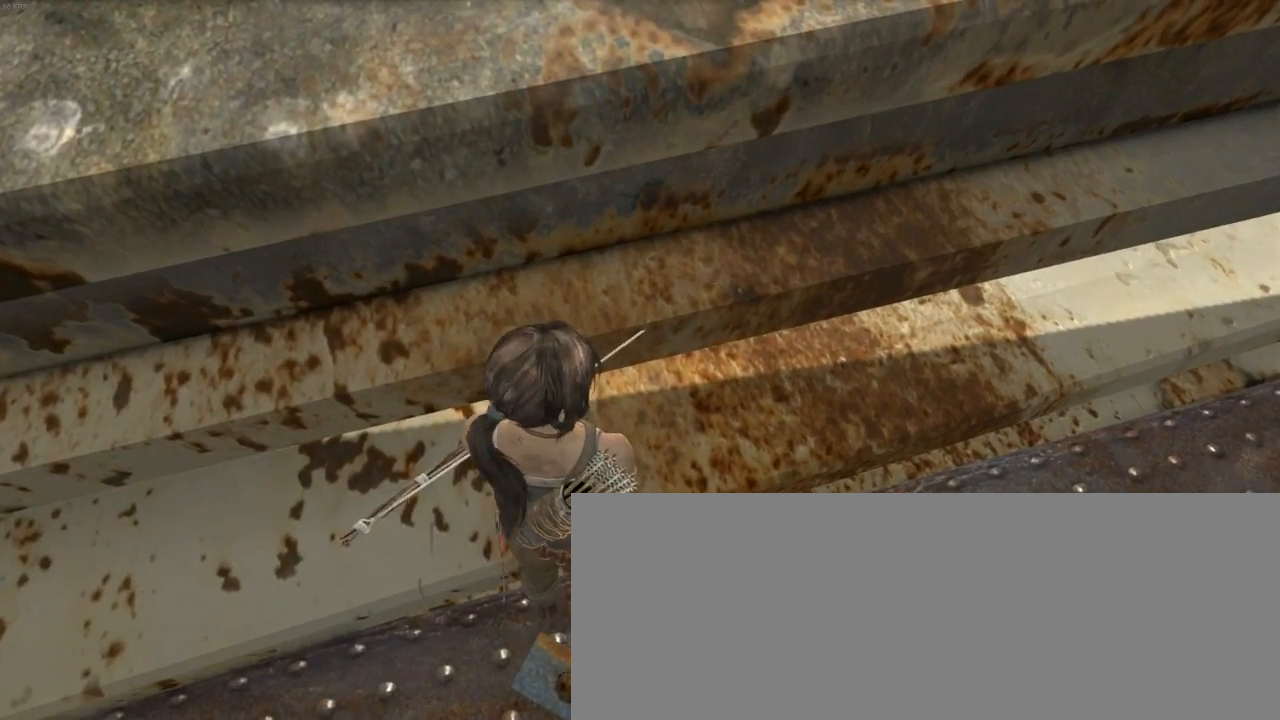
{"keys": [], "mouse": [], "events": [[34, "z", "down"], [500, "z", "up"]]}
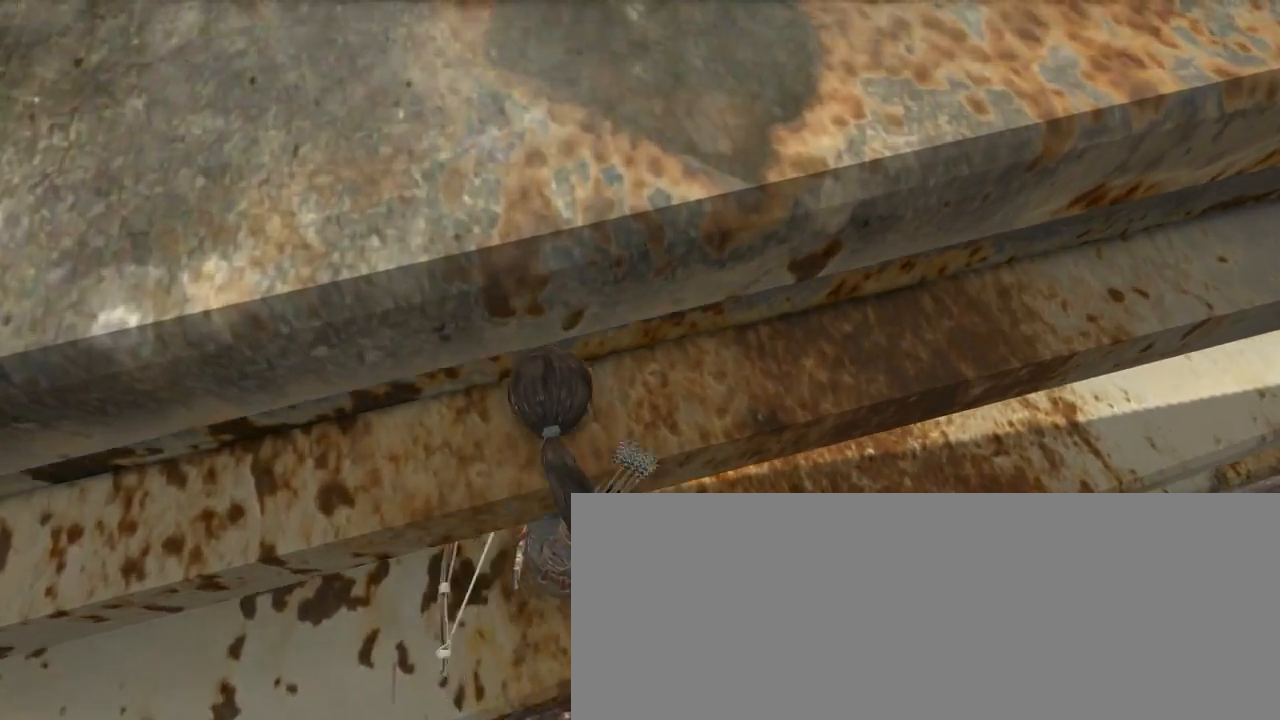
{"keys": ["z"], "mouse": [], "events": [[167, "z", "down"], [300, "z", "up"], [500, "z", "down"]]}
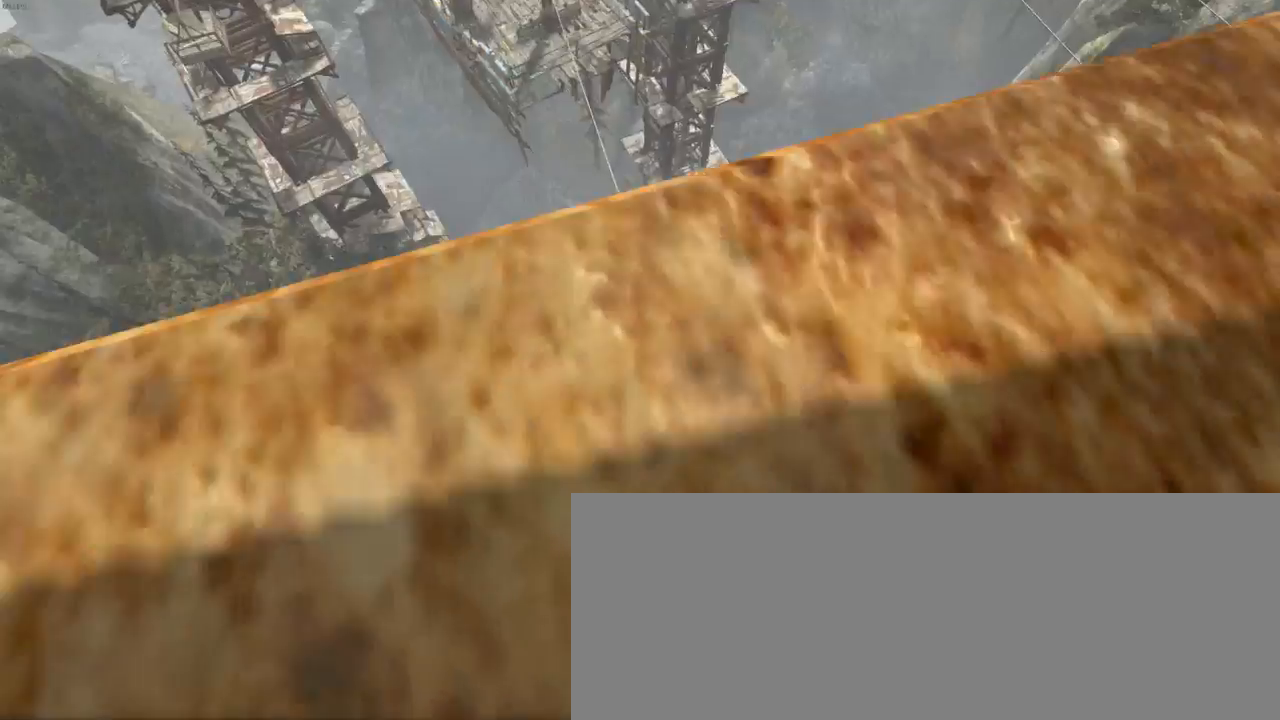
{"keys": [], "mouse": [], "events": [[100, "z", "up"]]}
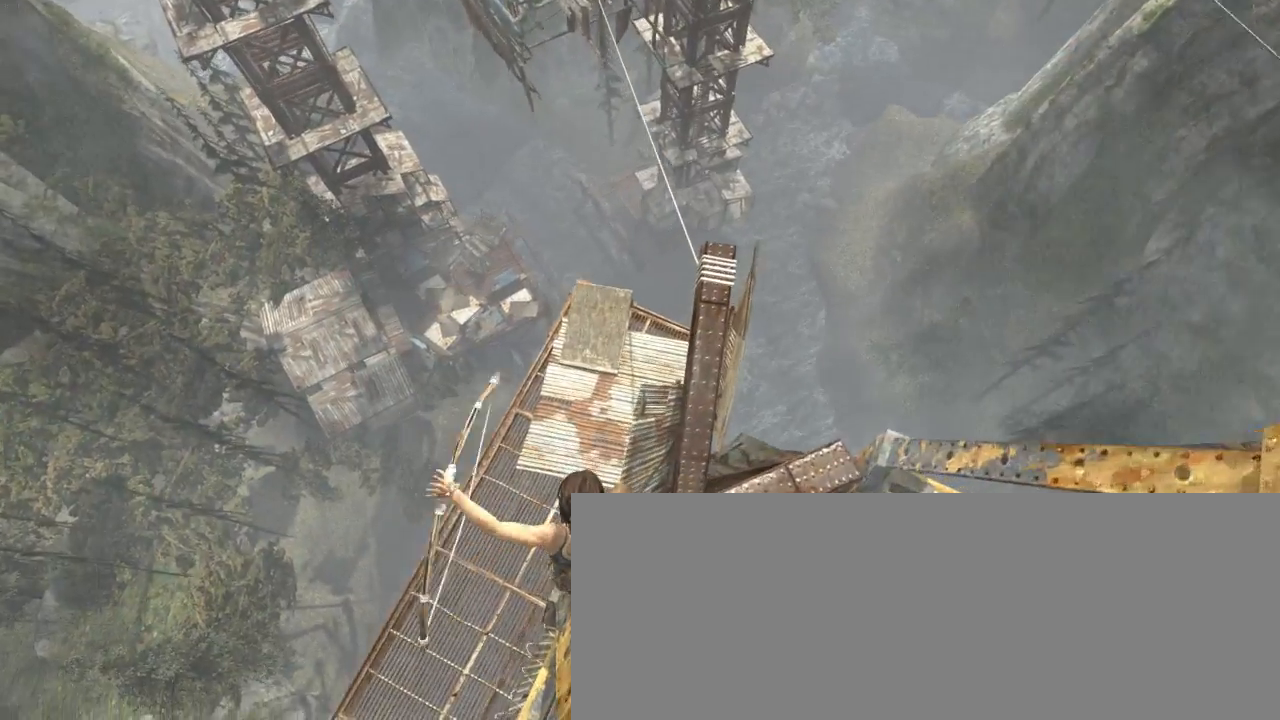
{"keys": ["z"], "mouse": [], "events": [[100, "q", "down"], [100, "z", "down"], [467, "q", "up"]]}